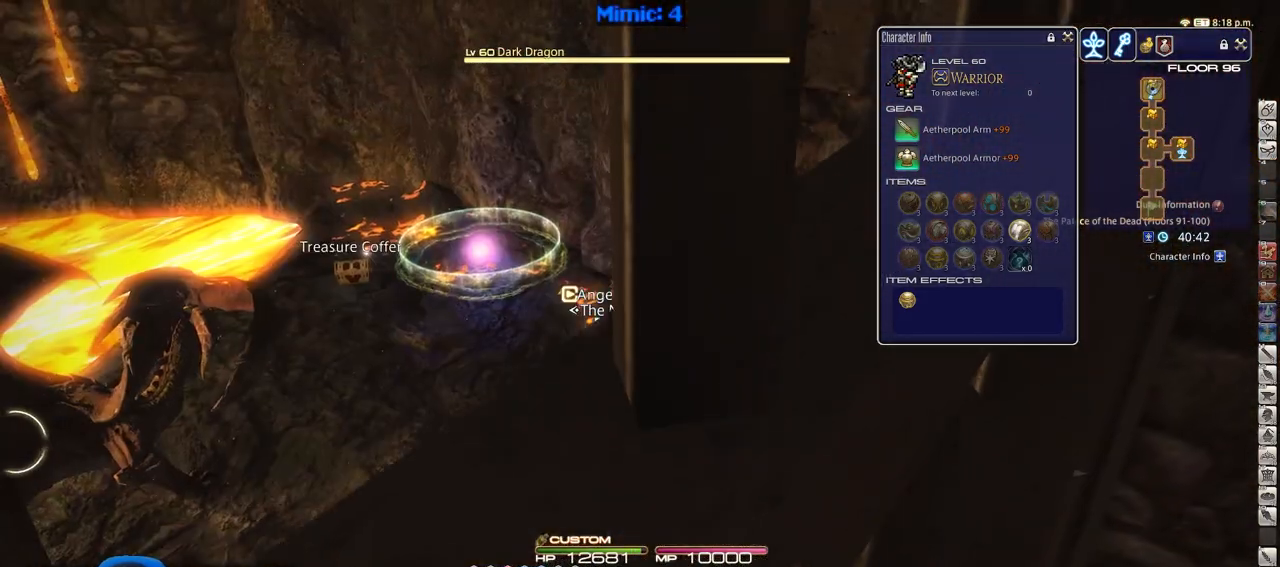
Gameplay with keyboard; each line is a JSON object with the keys held at the frame after it. "events" lists presses ("down") and releases ("up") of ".", "/", "0", "1", "2", "3", "4", "5", "6", "7", "8", "9", "a", "alt_l", "alt_r", "b", "backslash", "backspace", "c", "caps_lock", "comma", "ctrl_l", "ctrl_r", "d", "down", "e", "equals", "escape", "f", "f1", "f10", "f11", "f12", "f2", "f3", "f4", "f5", "f6", "f7", "f8", "f9", "g", "h", "i", "j", "k", "l", "lbracket", "left", "m", "minus", "n", "o", "p", "q", "quote", "r", "rbracket", "return", "right", "s", "semicolon", "shift_l", "shift_r", "space", "super", "t", "tab", "tilde", "u", "up", "v", "w", "x", "y" and "z" between this image and that frame as [ms after this image, input, new state], when the widget could be followed in between. No other keys are recorded. Mouse input is not recorded.
{"keys": ["rbracket"], "events": [[484, "rbracket", "down"]]}
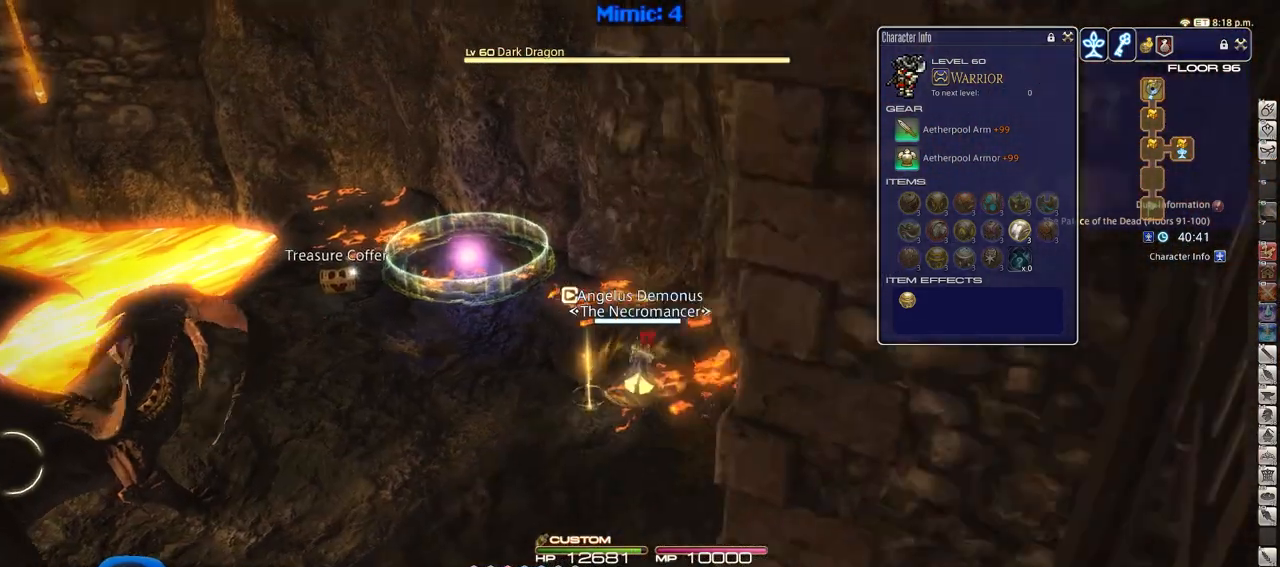
{"keys": [], "events": [[267, "rbracket", "up"]]}
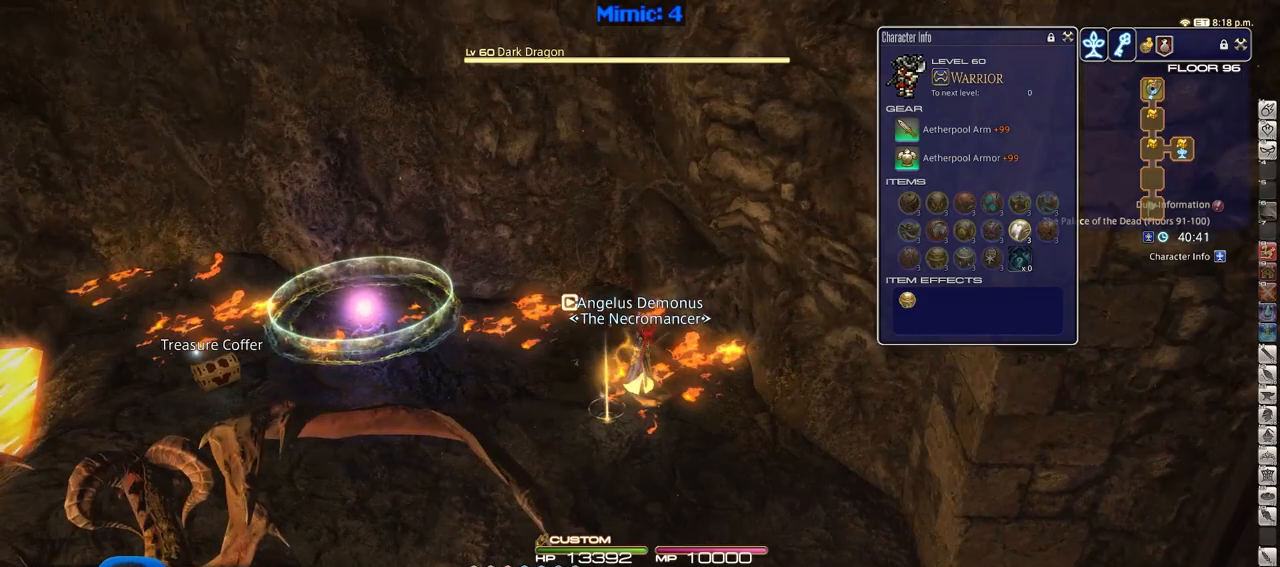
{"keys": [], "events": []}
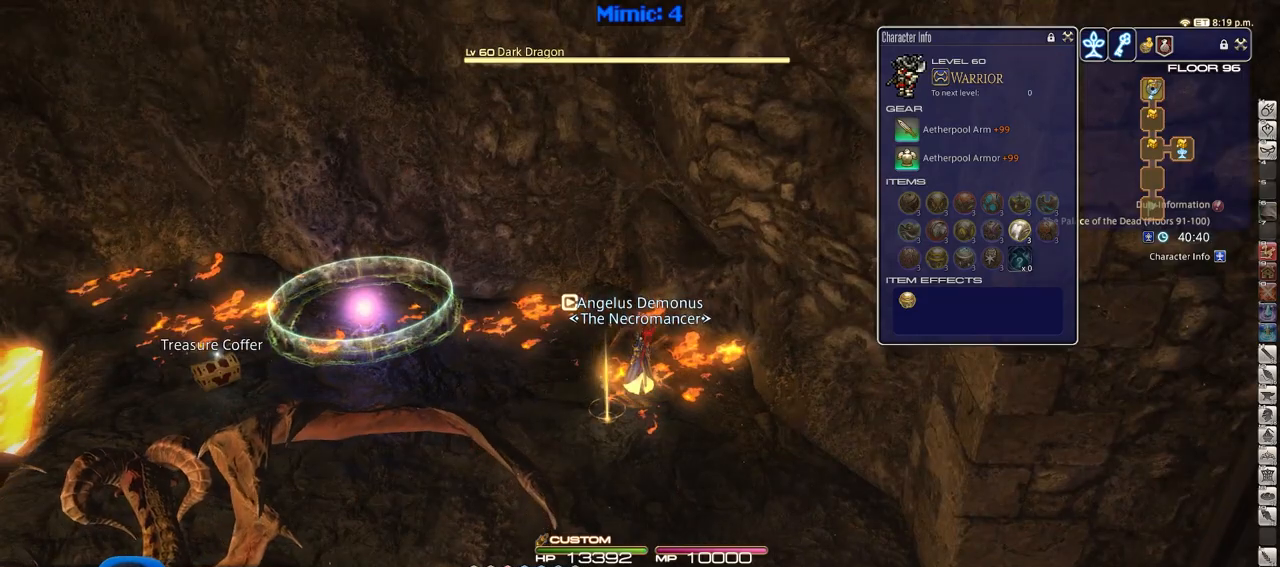
{"keys": [], "events": []}
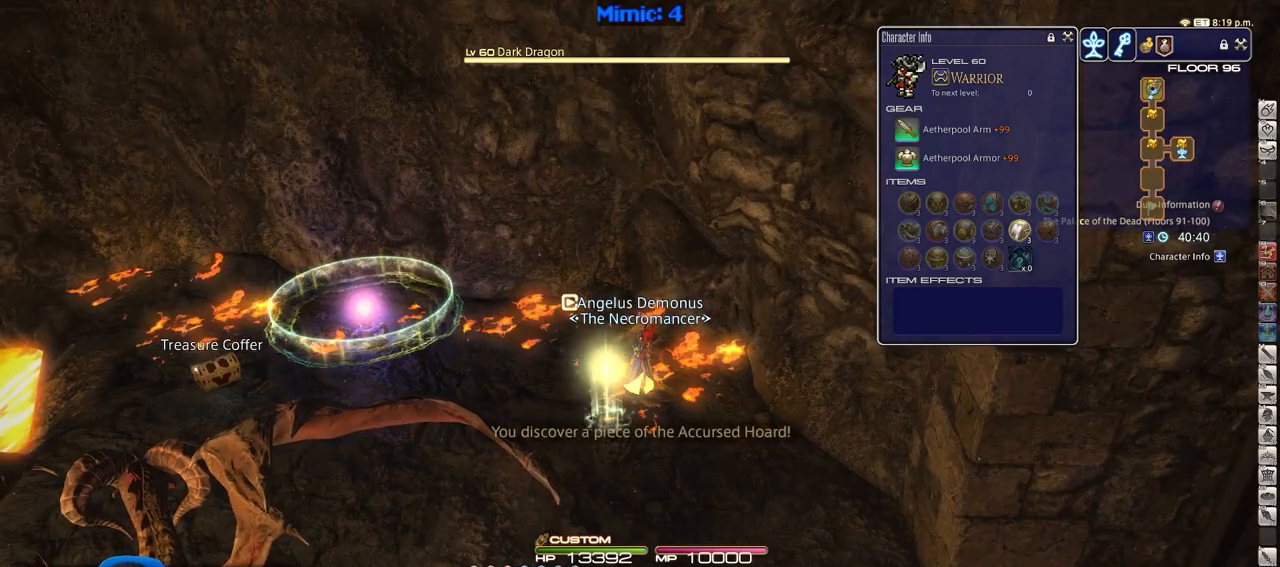
{"keys": ["w"], "events": [[351, "l", "down"], [451, "w", "down"], [501, "l", "up"]]}
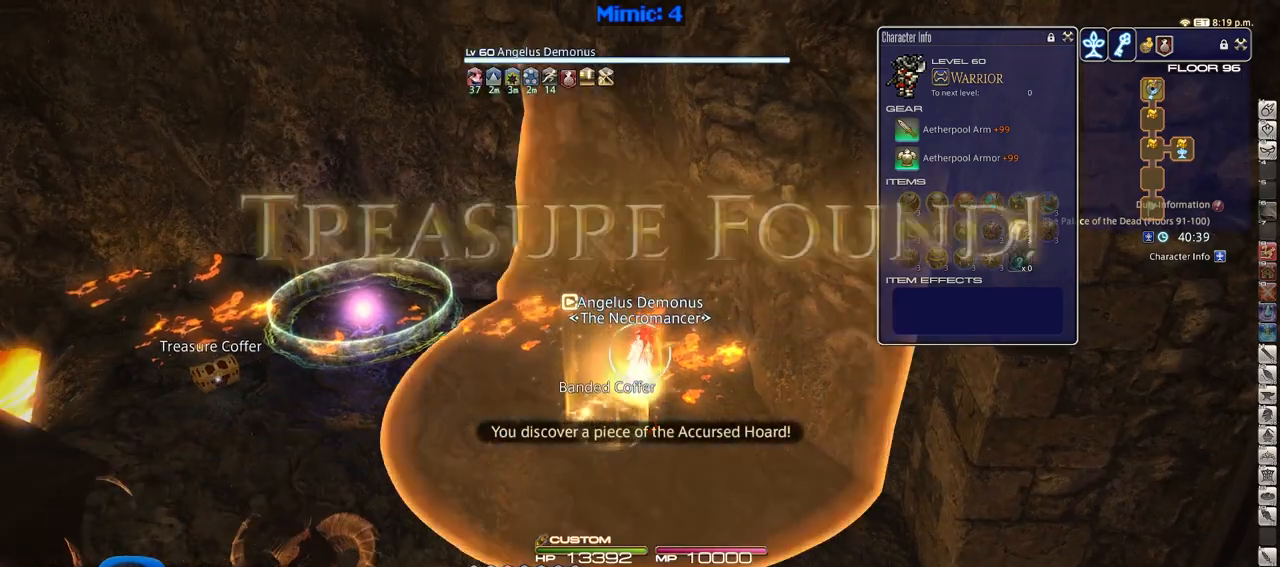
{"keys": ["a", "return", "w"], "events": [[33, "q", "down"], [133, "q", "up"], [133, "return", "down"], [233, "return", "up"], [317, "return", "down"], [367, "return", "up"], [417, "return", "down"], [467, "a", "down"]]}
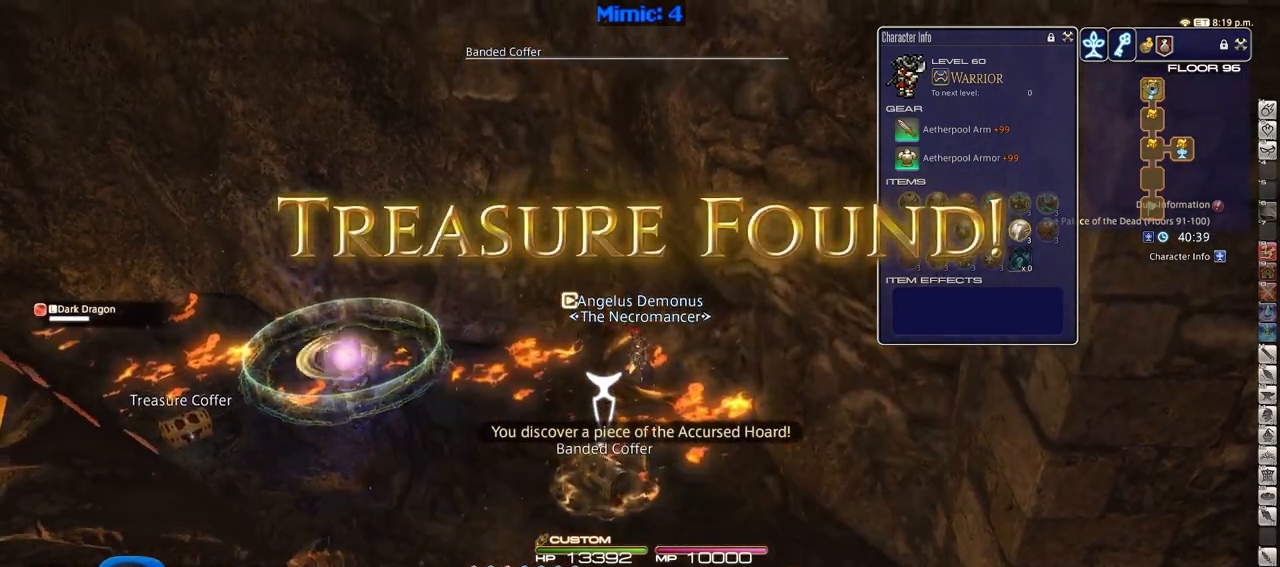
{"keys": ["a"], "events": [[17, "return", "up"], [50, "a", "up"], [200, "alt_r", "down"], [250, "q", "down"], [284, "q", "up"], [334, "w", "up"], [384, "a", "down"], [434, "alt_r", "up"]]}
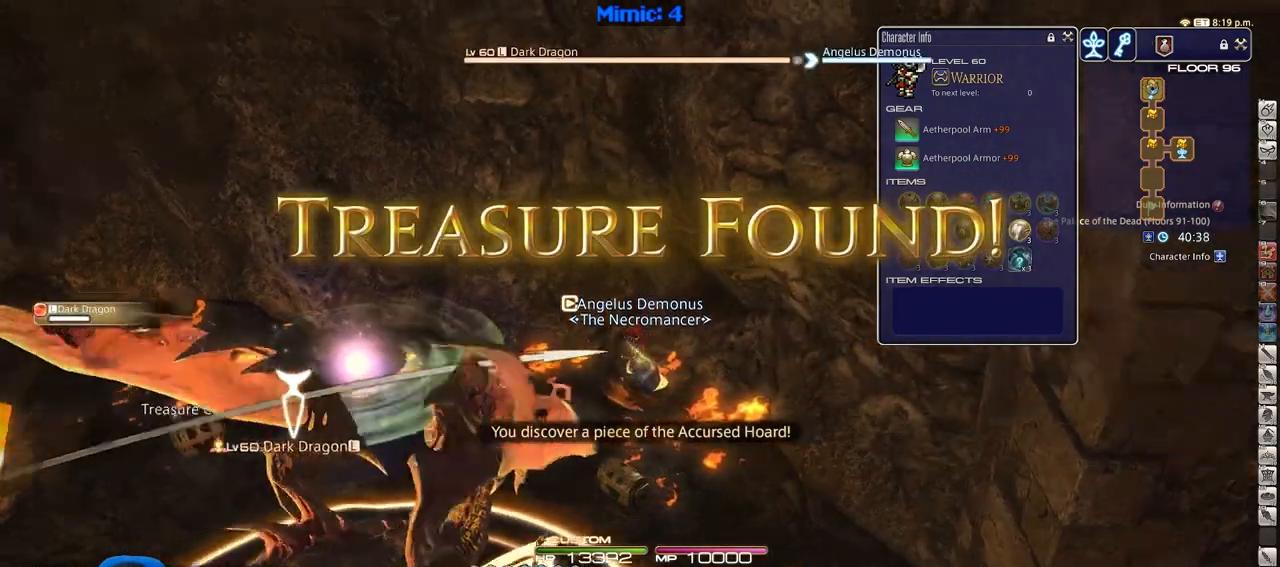
{"keys": [], "events": [[16, "rbracket", "down"], [16, "s", "down"], [116, "a", "up"], [167, "d", "down"], [300, "d", "up"], [300, "s", "up"], [350, "rbracket", "up"], [450, "2", "down"], [500, "2", "up"]]}
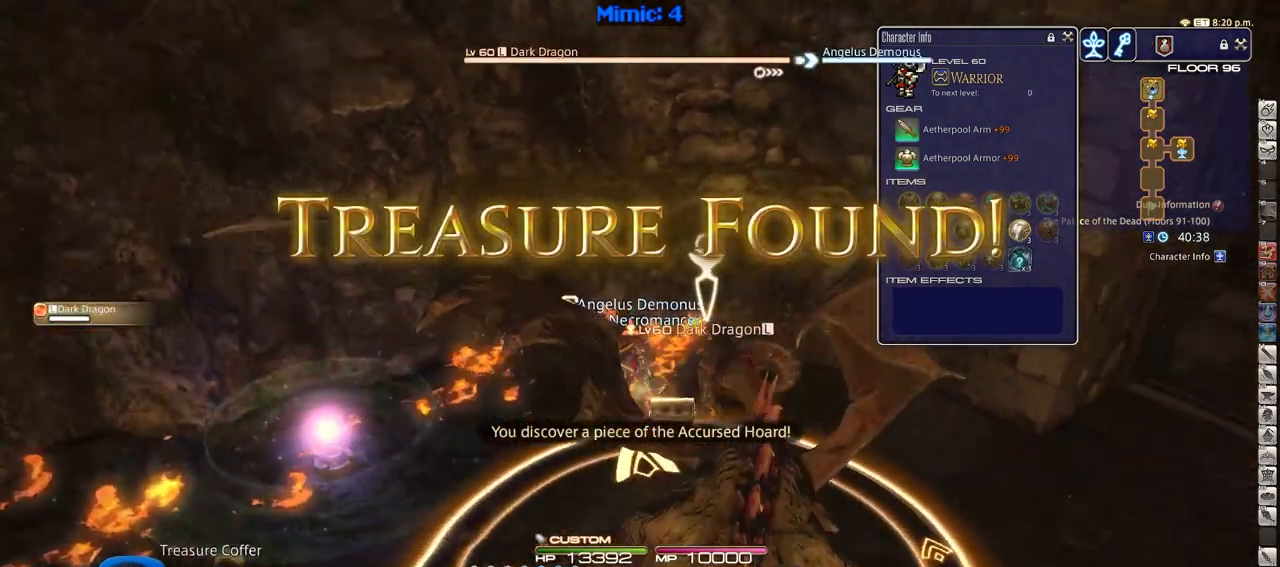
{"keys": ["a", "rbracket", "s"], "events": [[34, "2", "down"], [34, "rbracket", "down"], [134, "2", "up"], [234, "a", "down"], [317, "s", "down"]]}
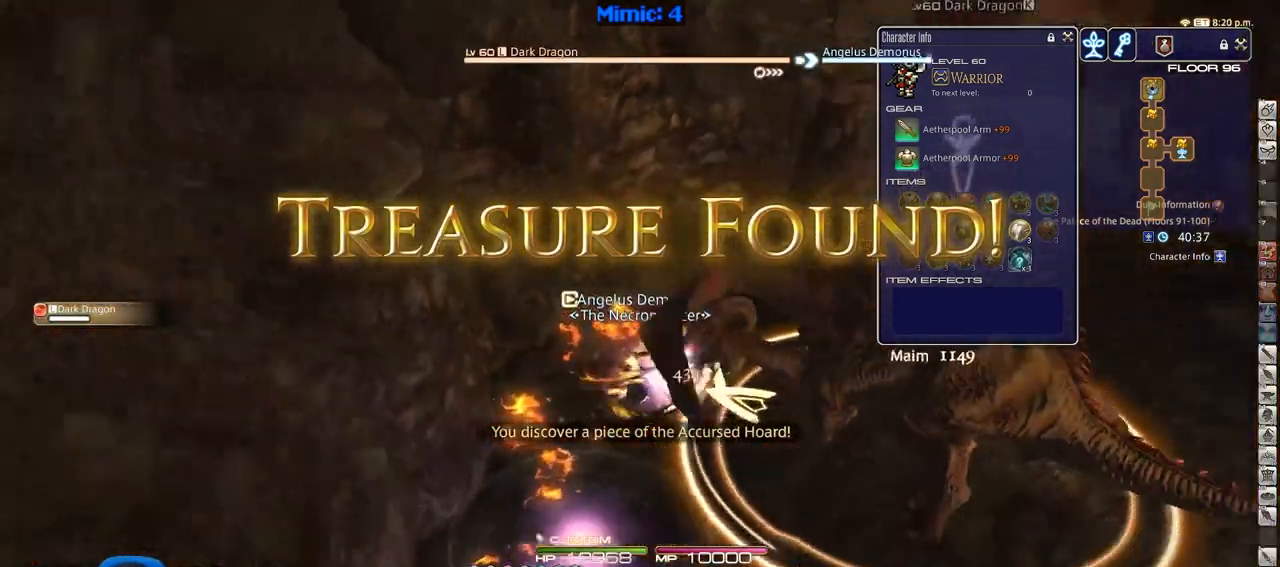
{"keys": ["s"], "events": [[50, "a", "up"], [50, "rbracket", "up"]]}
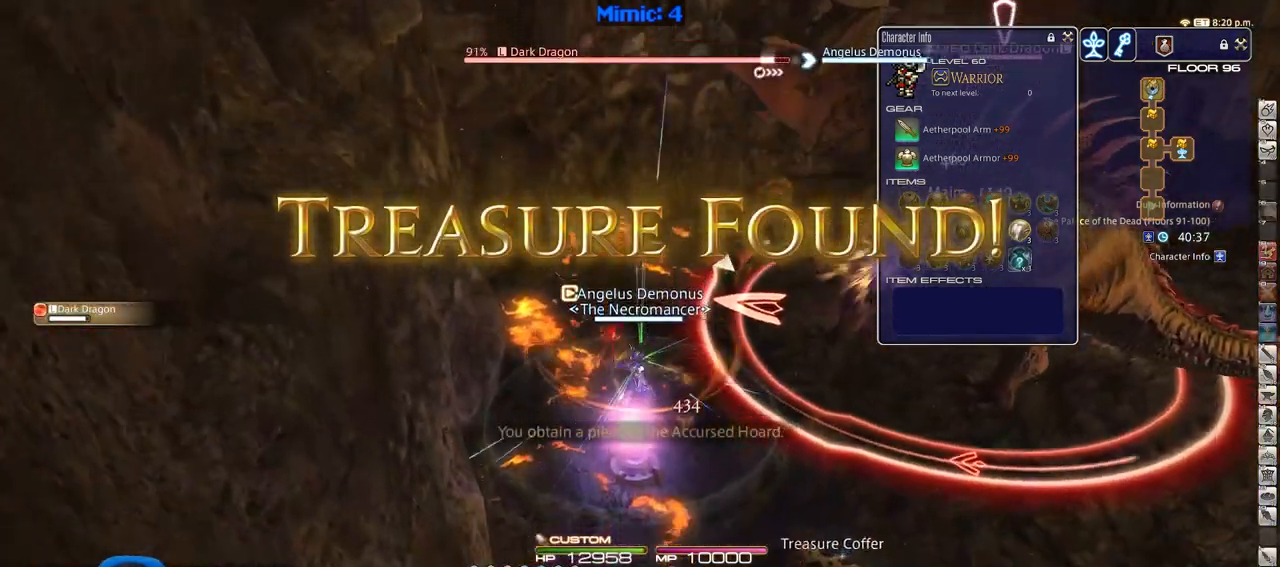
{"keys": ["w"], "events": [[167, "rbracket", "down"], [300, "d", "down"], [300, "rbracket", "up"], [351, "s", "up"], [451, "d", "up"], [501, "w", "down"]]}
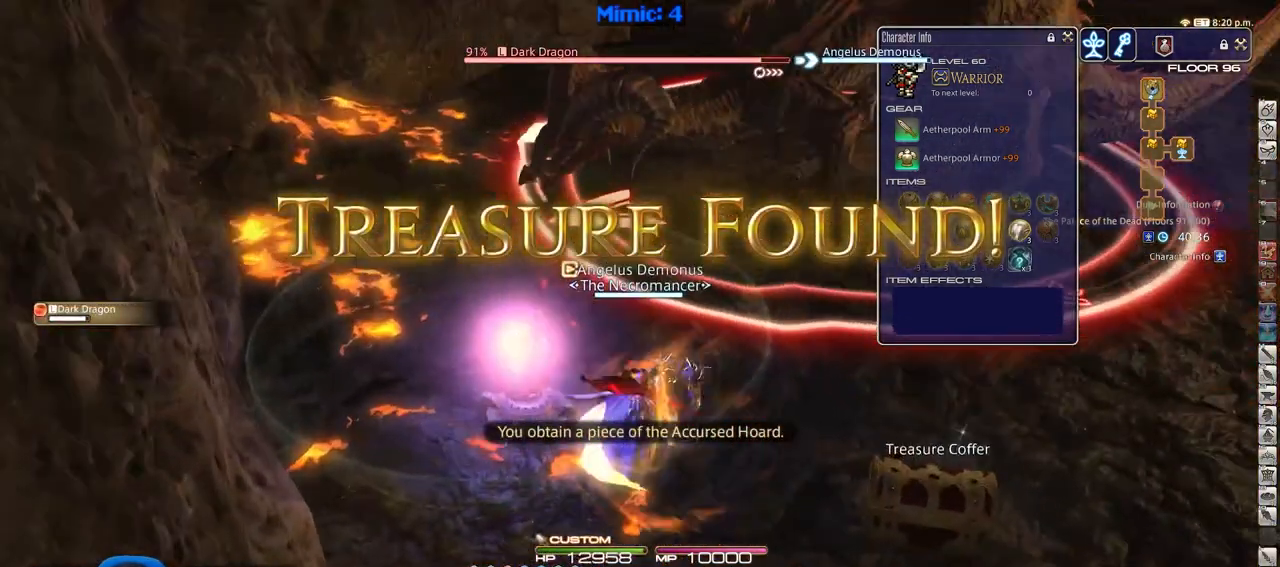
{"keys": [], "events": [[83, "w", "up"], [183, "w", "down"], [233, "w", "up"], [317, "w", "down"], [417, "w", "up"]]}
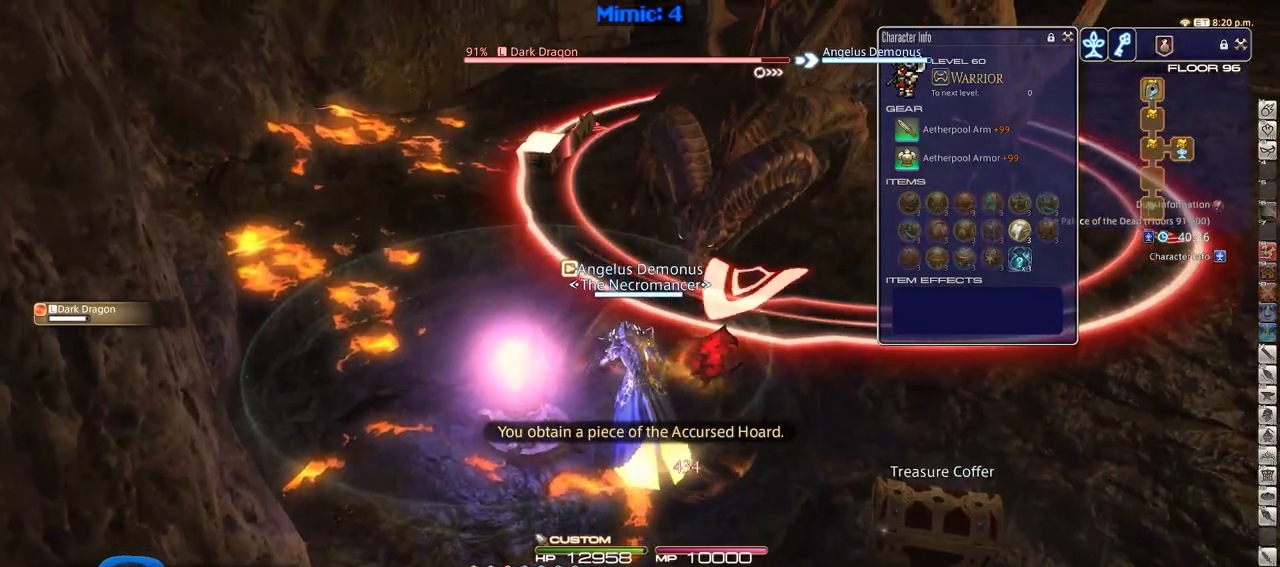
{"keys": [], "events": [[150, "3", "down"], [200, "3", "up"], [250, "3", "down"], [334, "3", "up"], [384, "3", "down"], [484, "3", "up"]]}
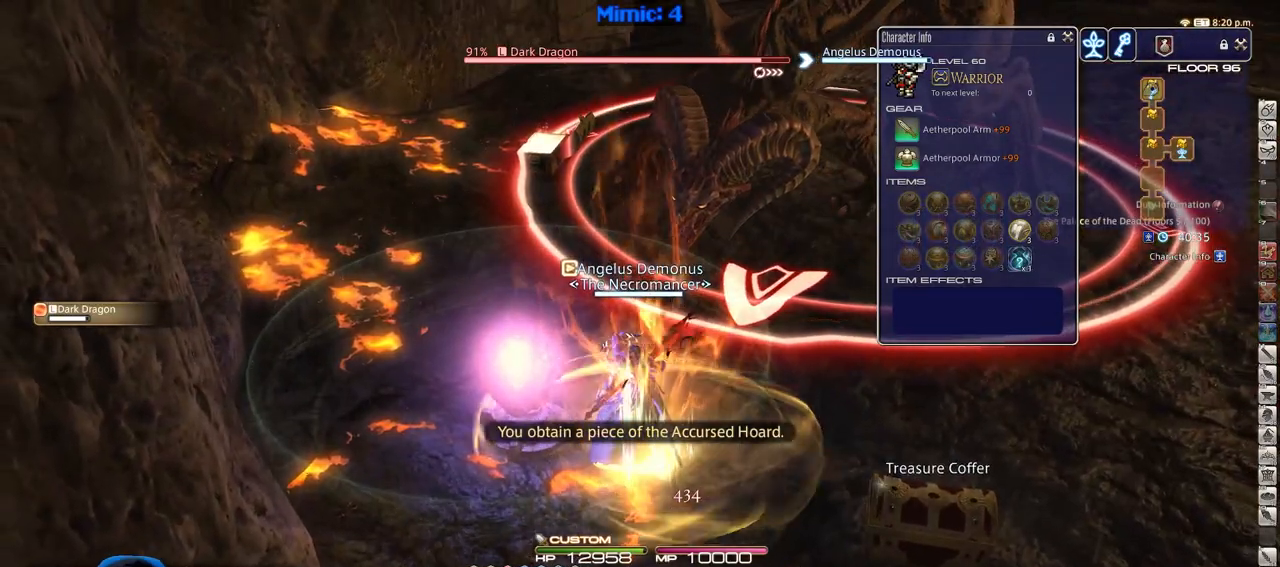
{"keys": [], "events": []}
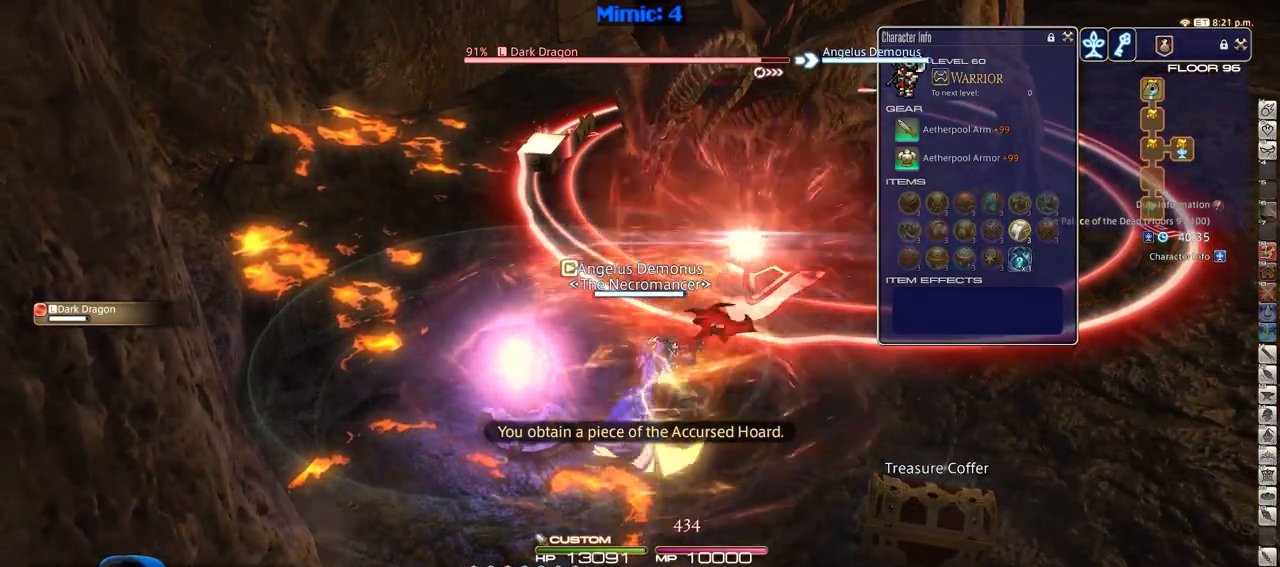
{"keys": [], "events": []}
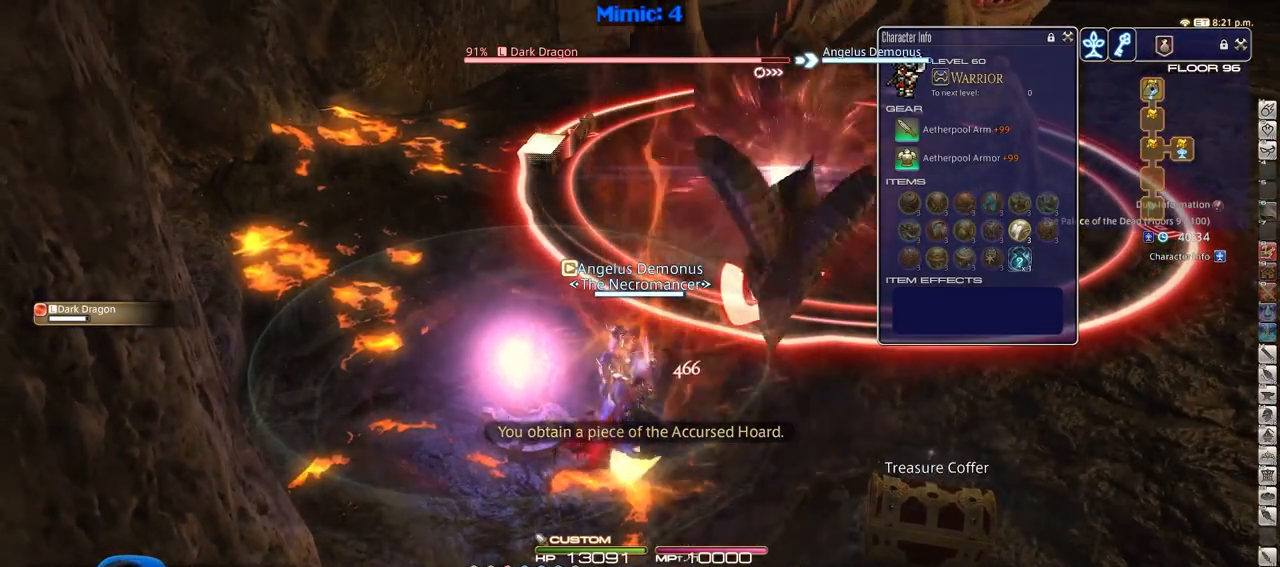
{"keys": ["w"], "events": [[100, "a", "down"], [150, "p", "down"], [200, "w", "down"], [283, "a", "up"], [333, "p", "up"]]}
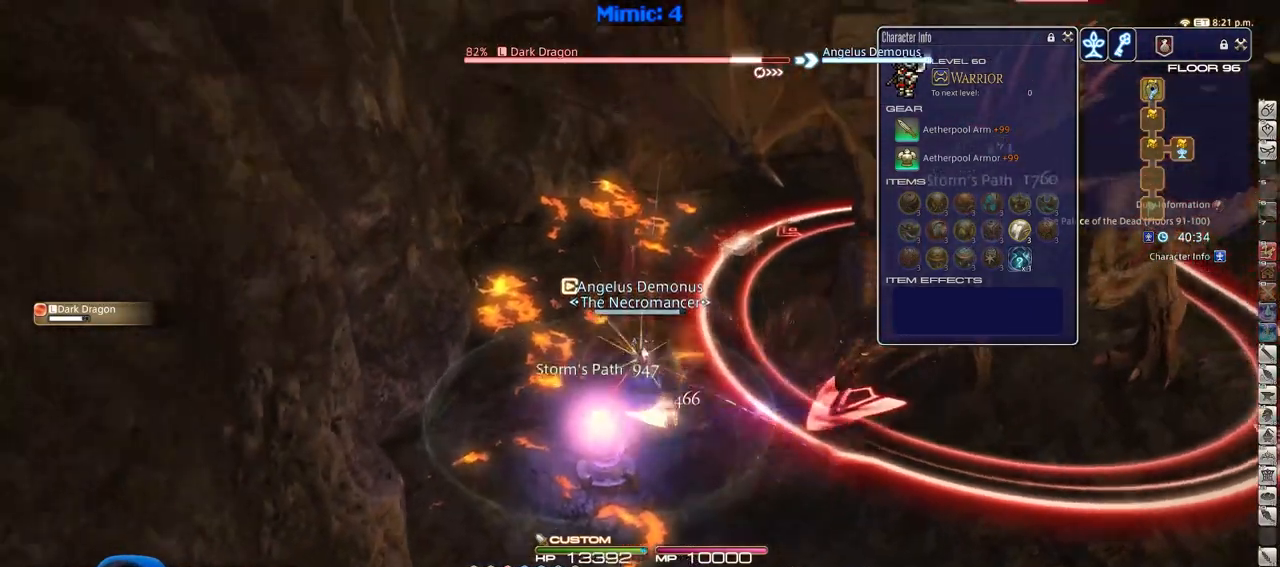
{"keys": ["alt_r"], "events": [[67, "alt_r", "down"], [267, "w", "up"]]}